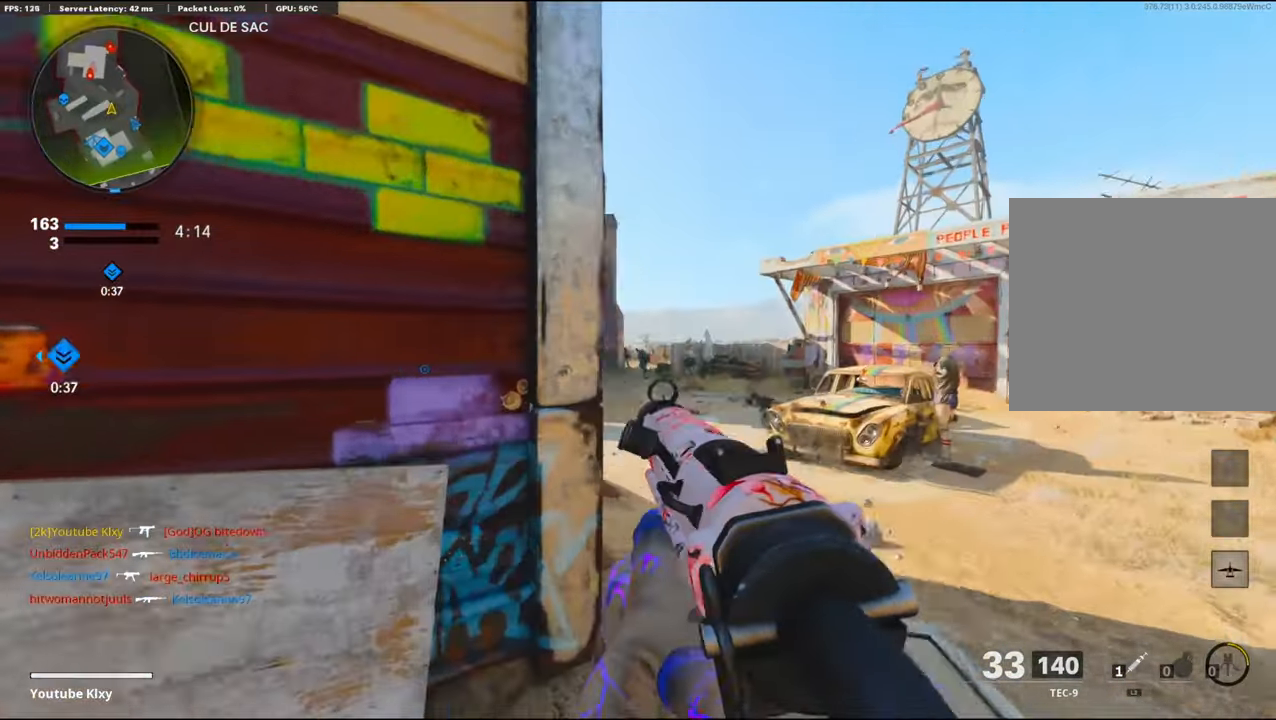
Gameplay with a controller (PlayStation layout); each line is a JSON object with the inputs held at the frame after it. "events" lists button and stick changes between this image and that frame as [ms after this image, input, new state], when the widget could be followed in between.
{"buttons": ["L1", "R1"], "left_stick": "right", "right_stick": "down", "events": [[66, "right_stick", "left"], [100, "left_stick", "left"], [166, "R1", "down"], [216, "right_stick", "center"], [266, "right_stick", "right"], [400, "left_stick", "right"], [466, "right_stick", "down"]]}
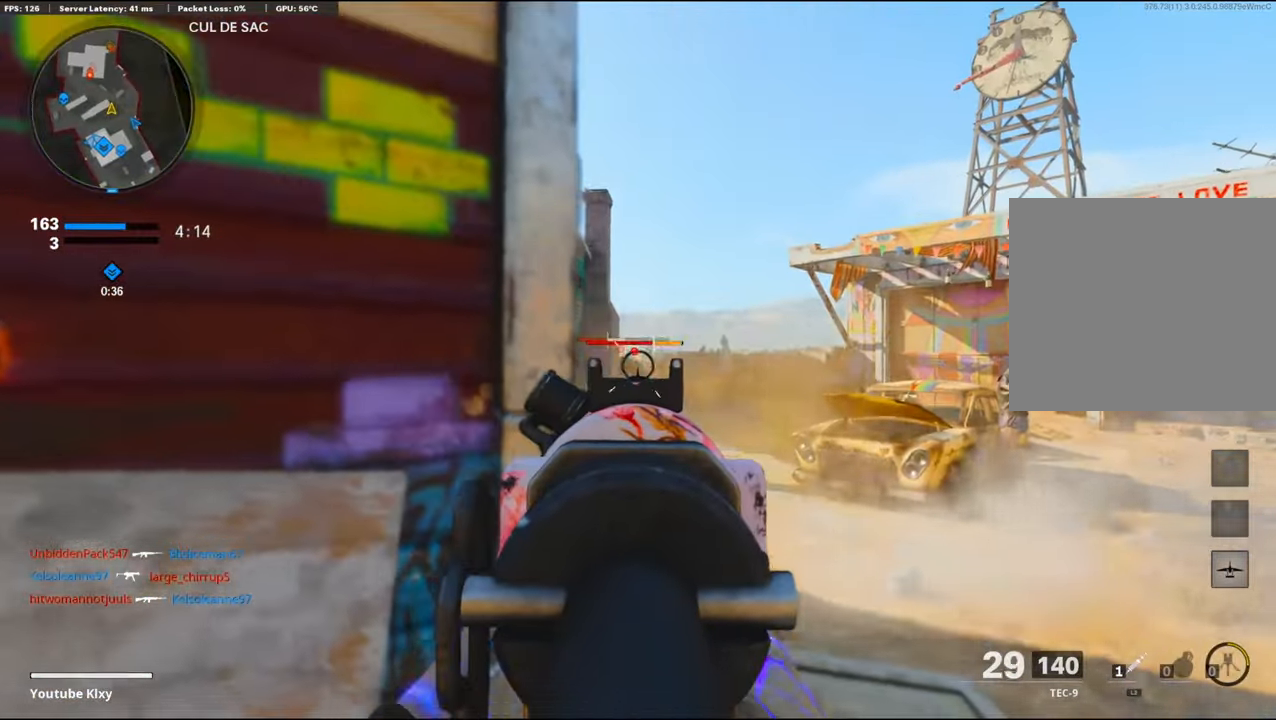
{"buttons": ["L1", "R1"], "left_stick": "left", "right_stick": "center", "events": [[133, "left_stick", "left"], [416, "right_stick", "center"]]}
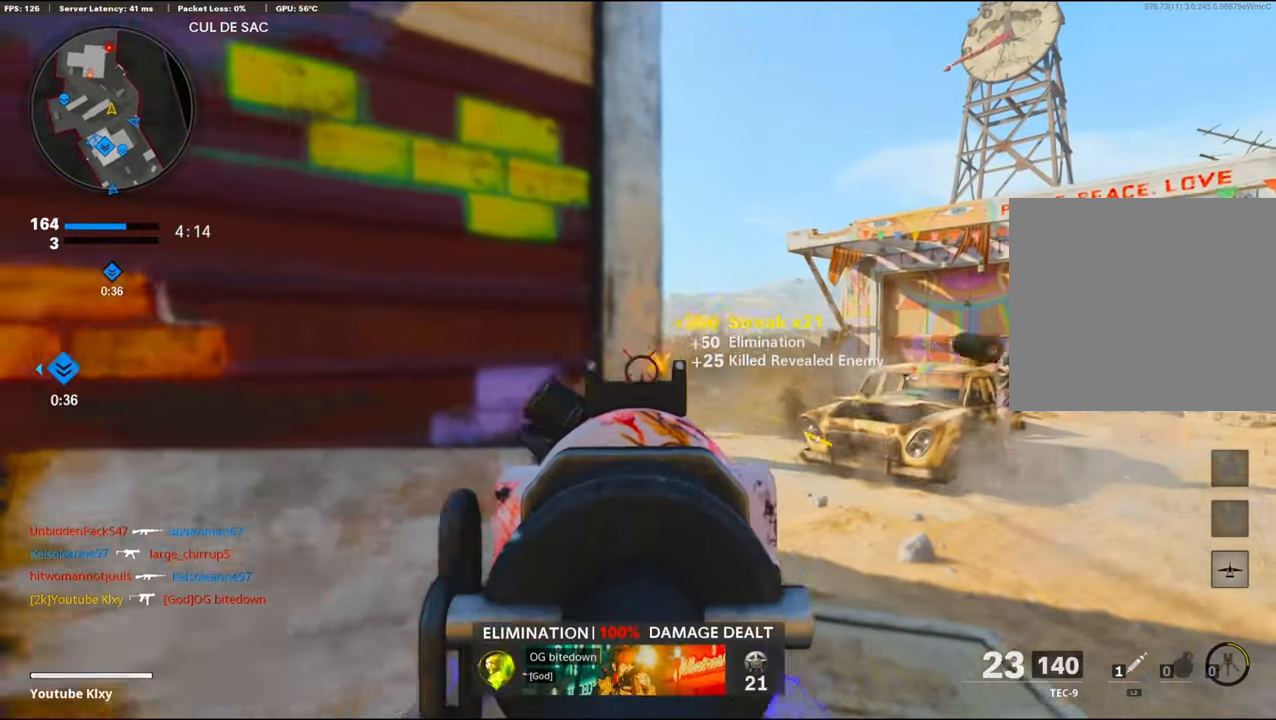
{"buttons": ["L3"], "left_stick": "up-left", "right_stick": "left", "events": [[116, "SQUARE", "down"], [133, "L1", "up"], [200, "R1", "up"], [216, "SQUARE", "up"], [216, "right_stick", "left"], [316, "left_stick", "up-left"], [383, "L3", "down"]]}
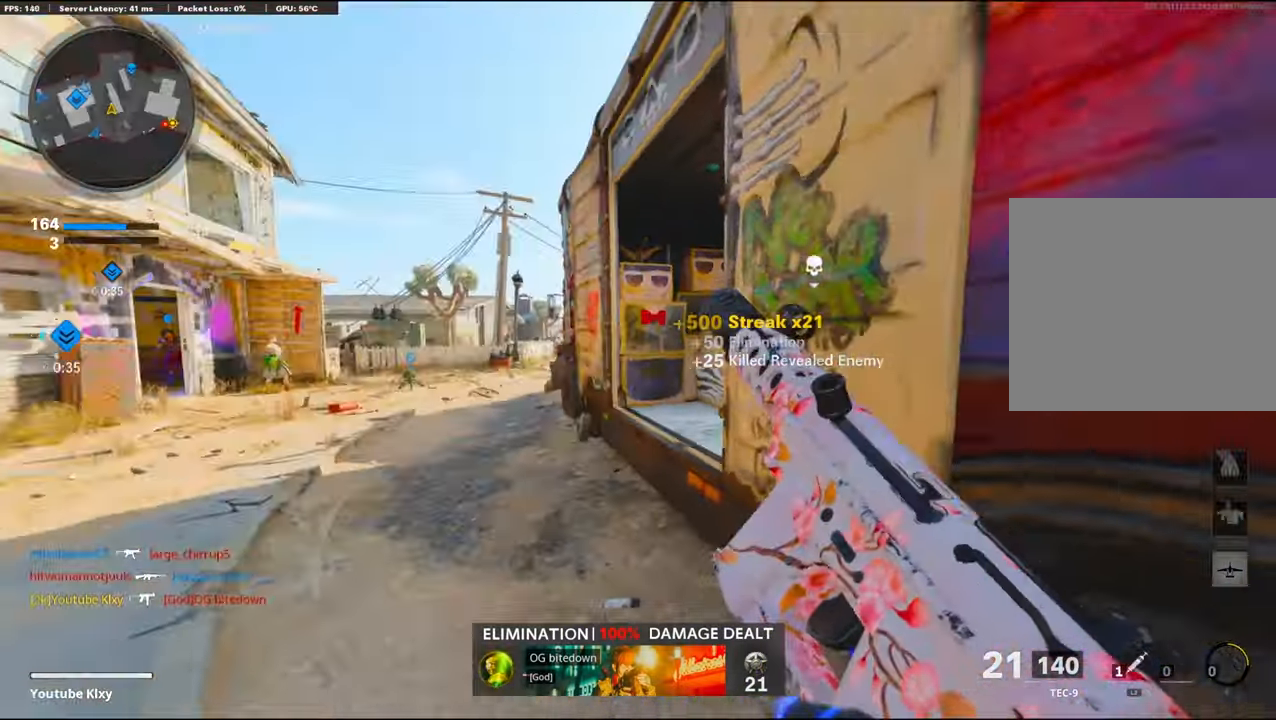
{"buttons": [], "left_stick": "down-left", "right_stick": "right", "events": [[16, "right_stick", "center"], [83, "L3", "up"], [283, "right_stick", "right"], [466, "left_stick", "down-left"]]}
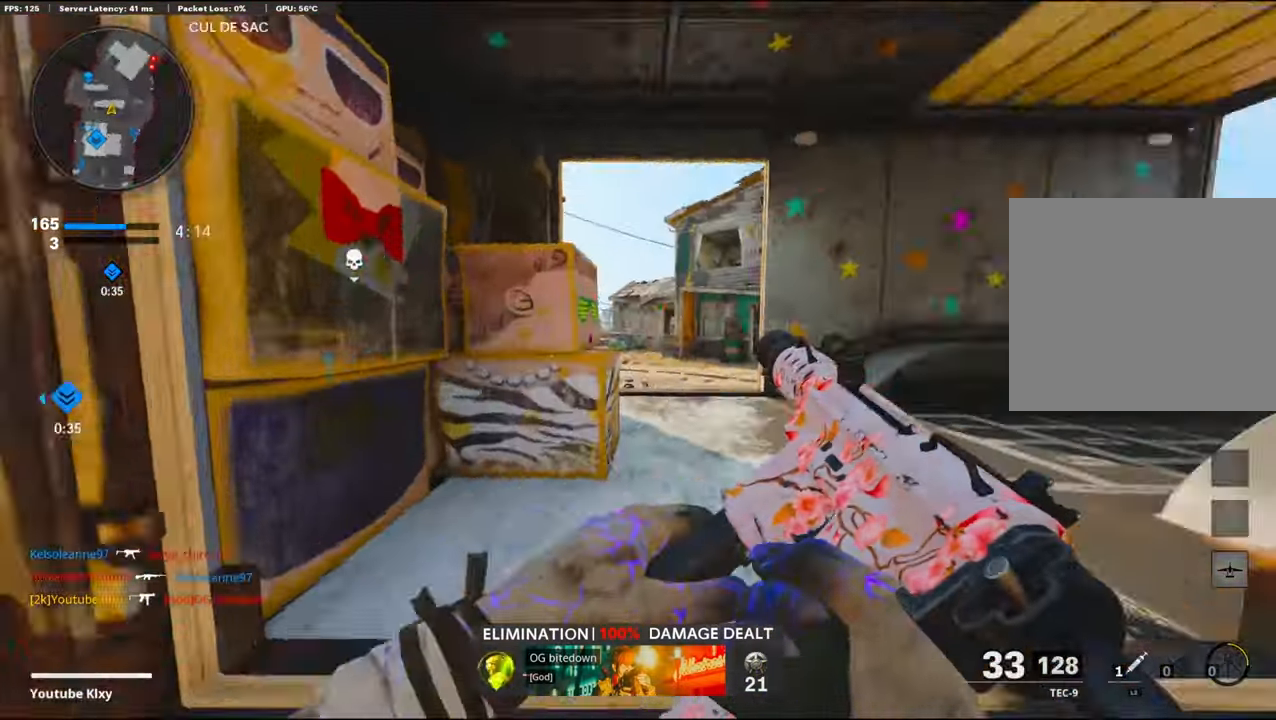
{"buttons": ["L1"], "left_stick": "down-left", "right_stick": "center", "events": [[66, "L1", "down"], [450, "right_stick", "center"]]}
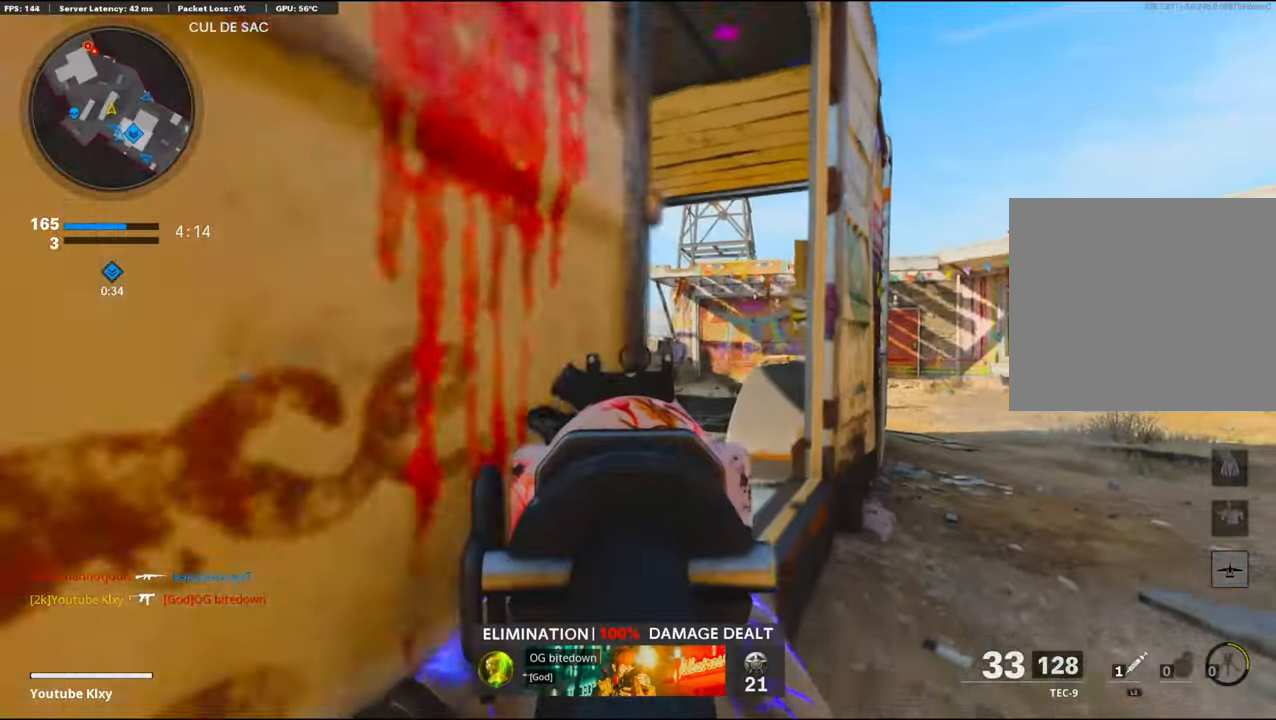
{"buttons": ["L1"], "left_stick": "right", "right_stick": "center", "events": [[16, "L1", "up"], [33, "left_stick", "right"], [50, "right_stick", "left"], [200, "right_stick", "up-left"], [316, "right_stick", "center"], [500, "L1", "down"]]}
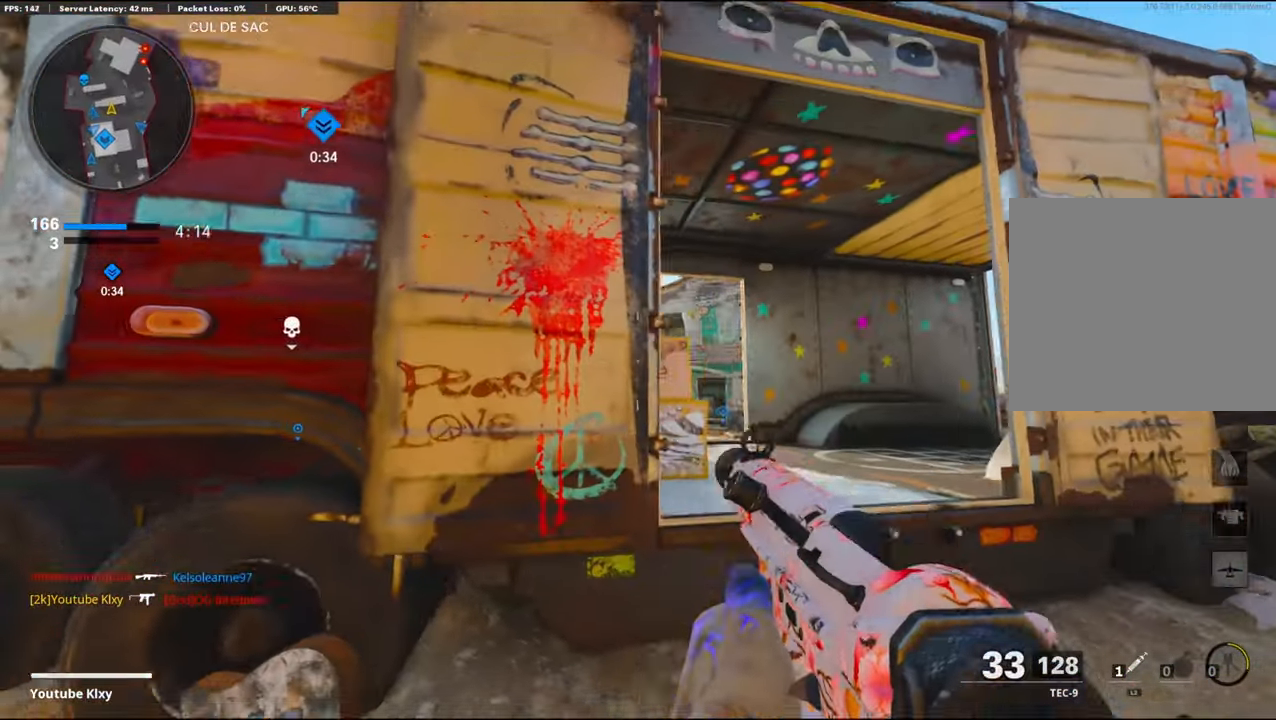
{"buttons": ["L1", "R1"], "left_stick": "left", "right_stick": "center", "events": [[150, "left_stick", "up"], [183, "right_stick", "up"], [216, "left_stick", "left"], [266, "right_stick", "up-right"], [383, "R1", "down"], [466, "right_stick", "center"]]}
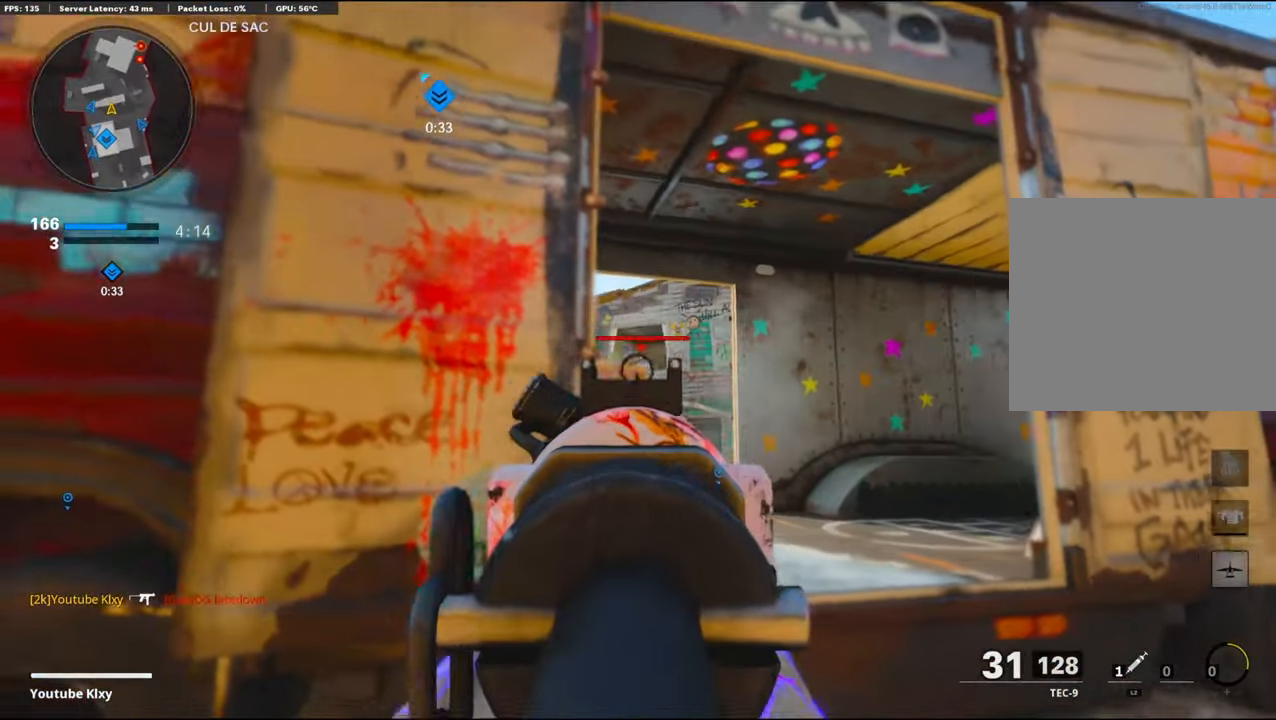
{"buttons": [], "left_stick": "up-left", "right_stick": "center", "events": [[200, "L1", "up"], [216, "R1", "up"], [233, "right_stick", "left"], [300, "left_stick", "up-left"], [333, "L3", "down"], [483, "right_stick", "center"], [500, "L3", "up"]]}
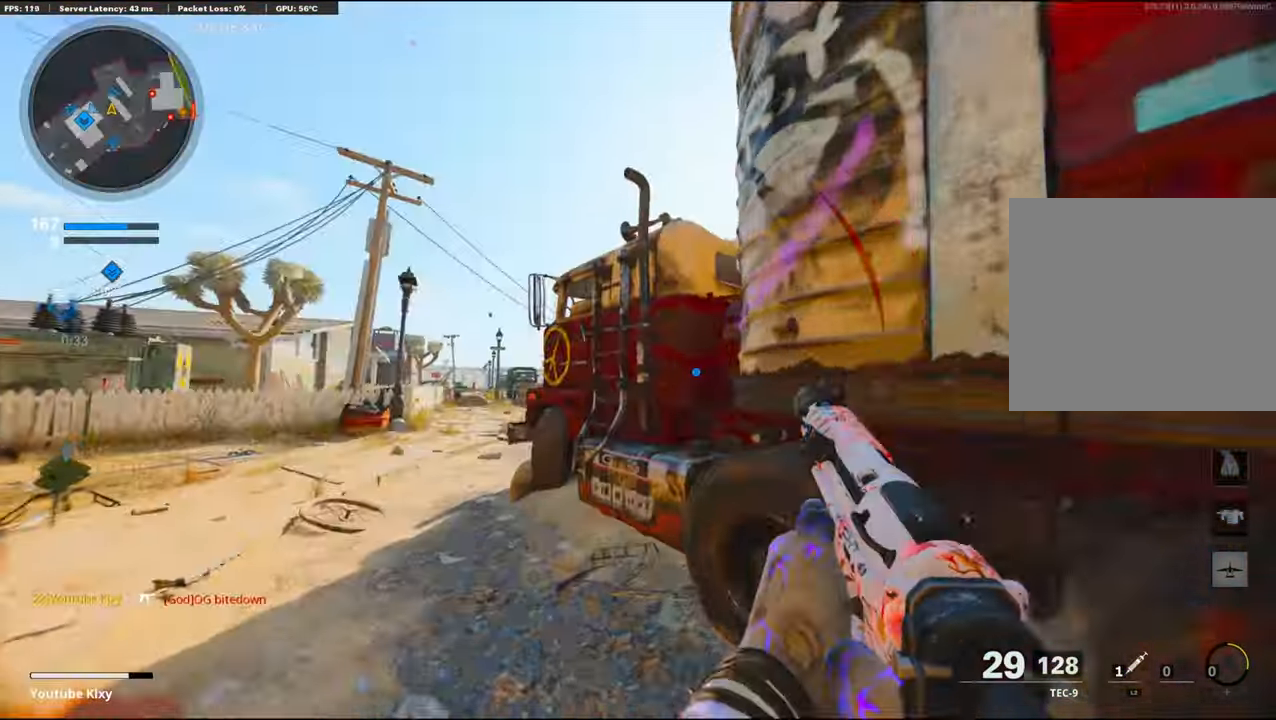
{"buttons": [], "left_stick": "up-left", "right_stick": "center", "events": [[50, "SQUARE", "down"], [100, "SQUARE", "up"], [300, "right_stick", "down-left"], [400, "right_stick", "center"]]}
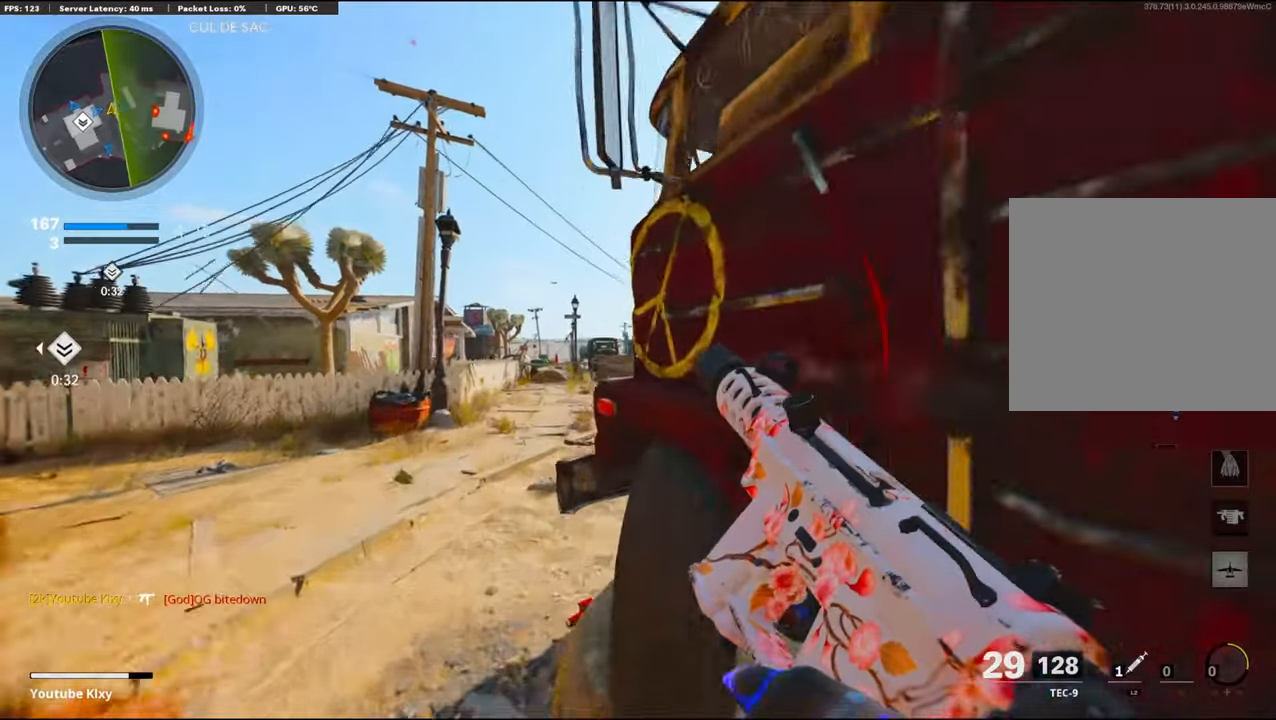
{"buttons": [], "left_stick": "up-left", "right_stick": "right", "events": [[117, "right_stick", "right"]]}
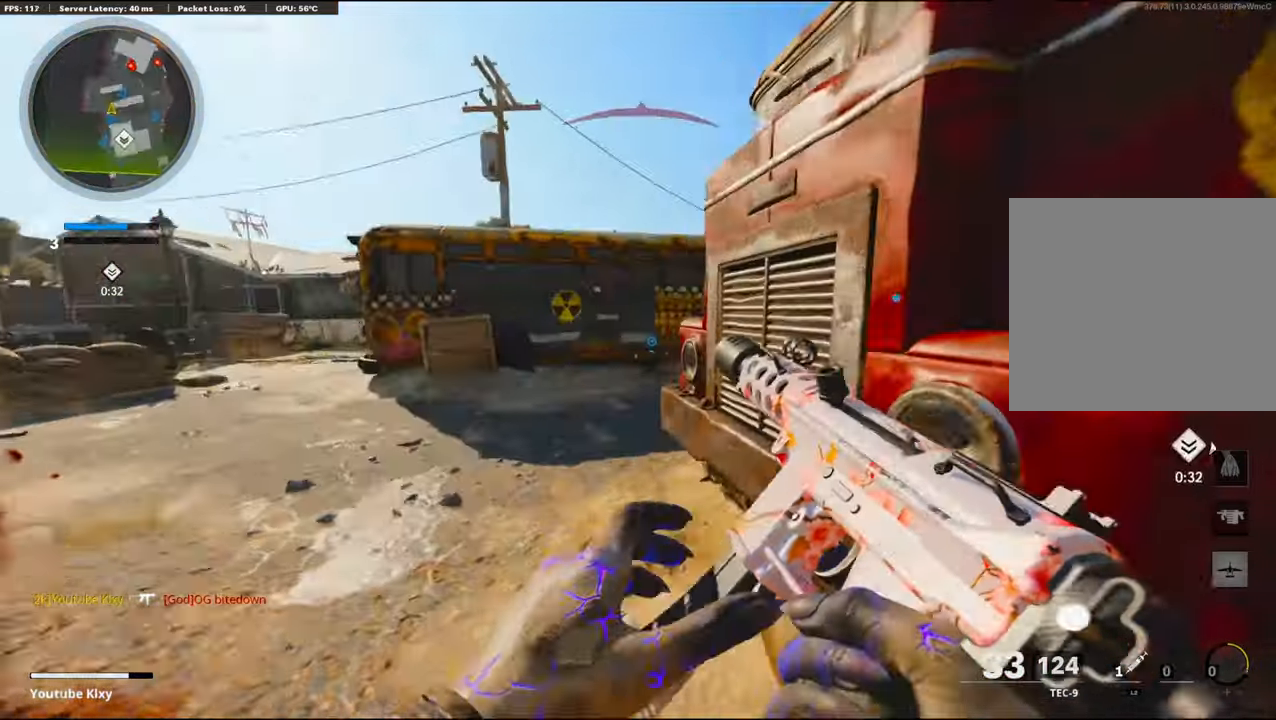
{"buttons": ["L1"], "left_stick": "left", "right_stick": "right", "events": [[217, "L1", "down"], [250, "left_stick", "left"]]}
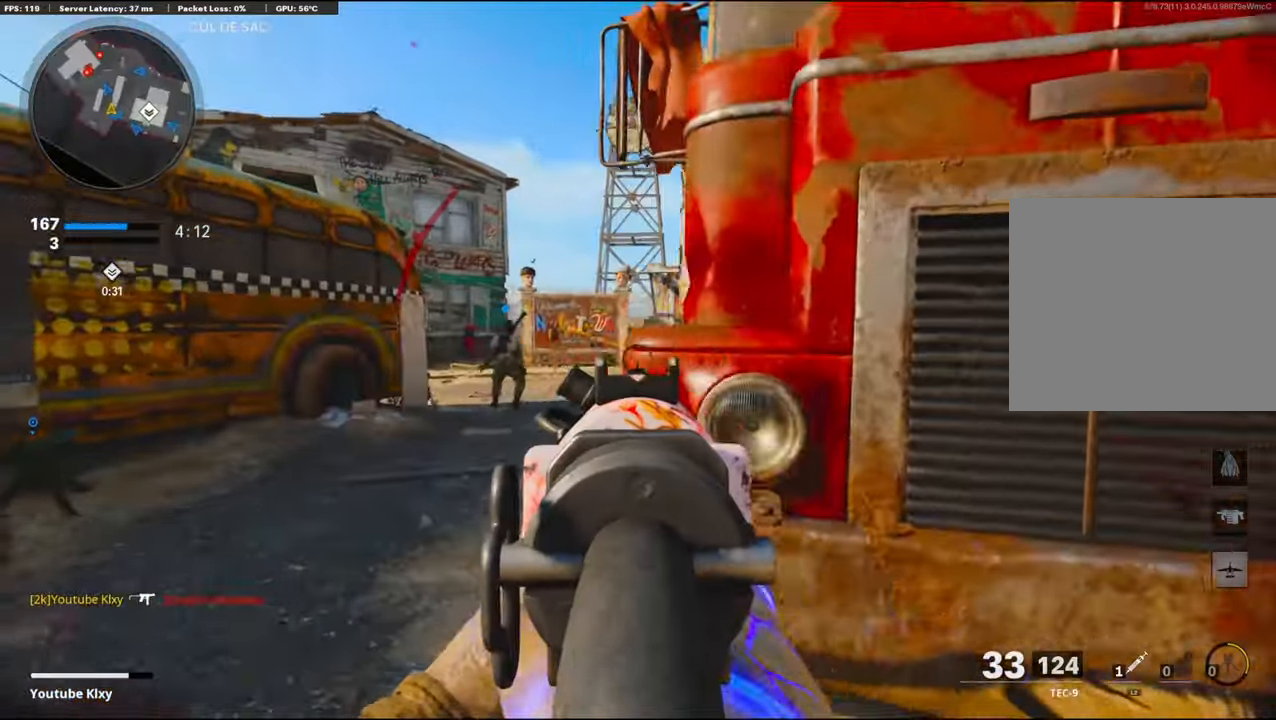
{"buttons": ["L1"], "left_stick": "left", "right_stick": "left", "events": [[83, "right_stick", "center"], [167, "right_stick", "left"], [300, "right_stick", "center"], [483, "right_stick", "left"]]}
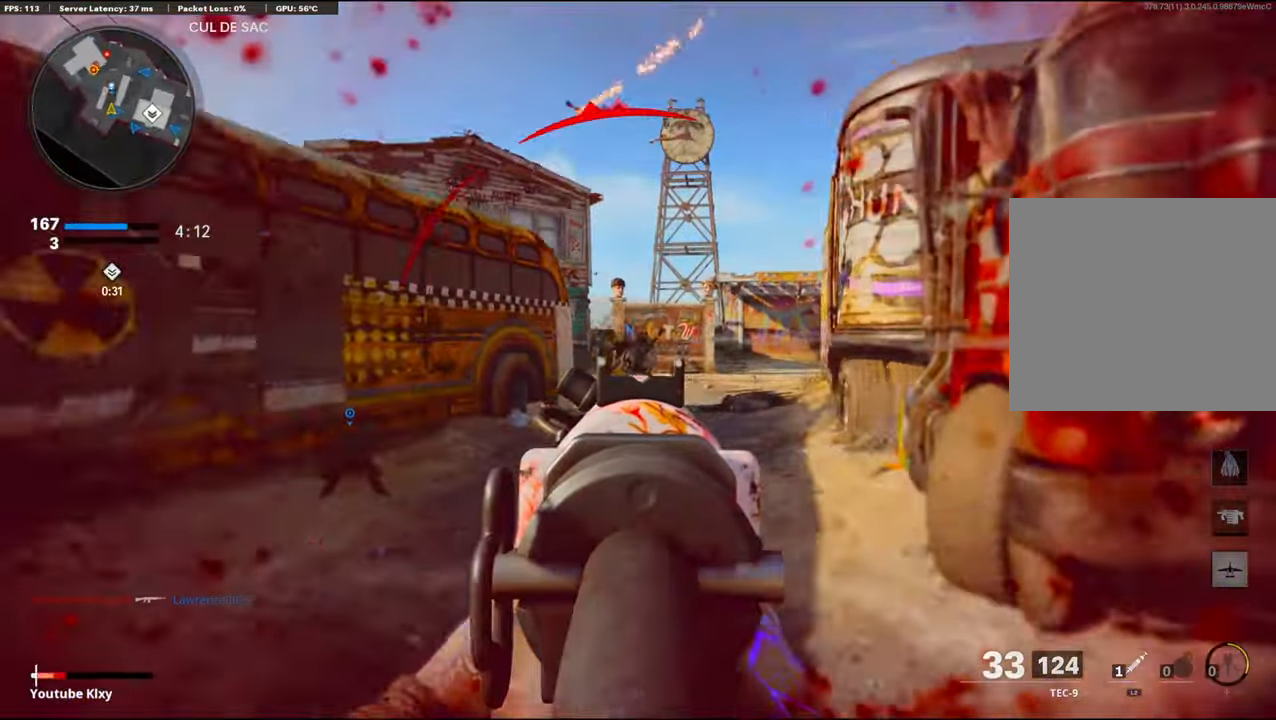
{"buttons": ["L3"], "left_stick": "up-left", "right_stick": "center", "events": [[83, "R1", "down"], [133, "L1", "up"], [133, "right_stick", "center"], [200, "right_stick", "left"], [233, "R1", "up"], [267, "L2", "down"], [283, "left_stick", "up-left"], [400, "L2", "up"], [467, "L3", "down"], [500, "right_stick", "center"]]}
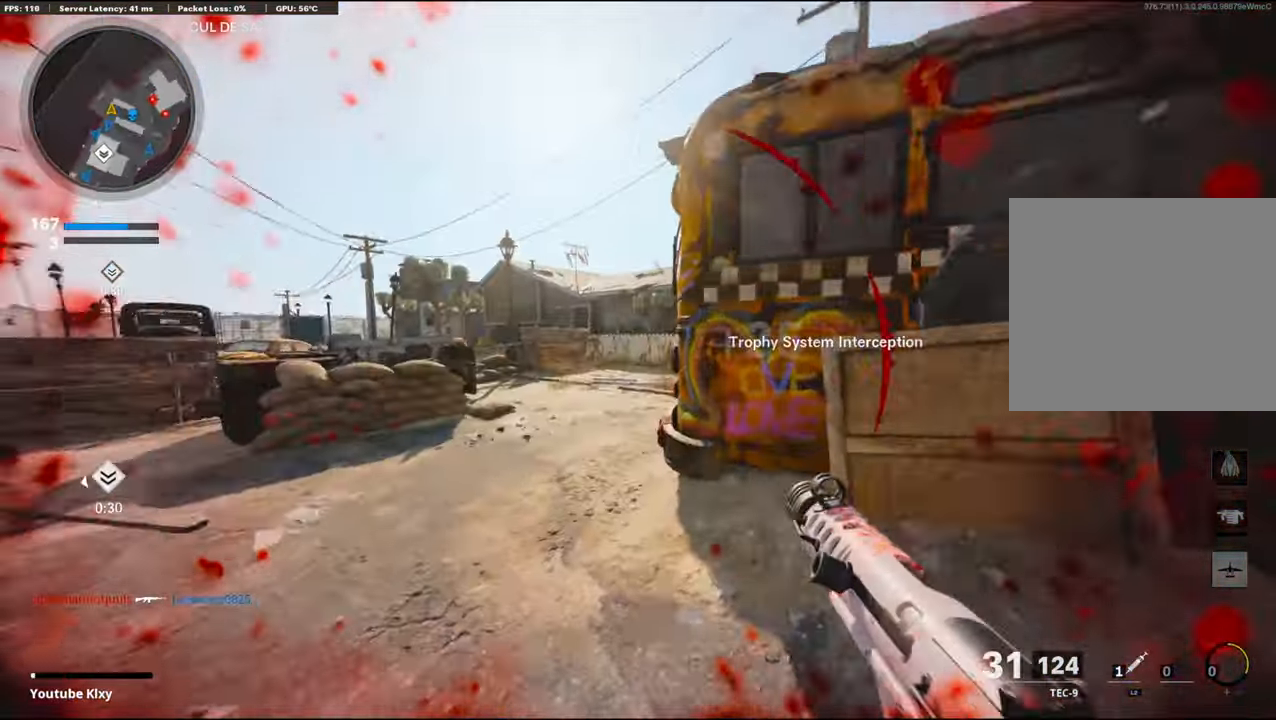
{"buttons": [], "left_stick": "right", "right_stick": "center", "events": [[100, "right_stick", "right"], [183, "L3", "up"], [333, "left_stick", "center"], [350, "right_stick", "center"], [467, "left_stick", "right"]]}
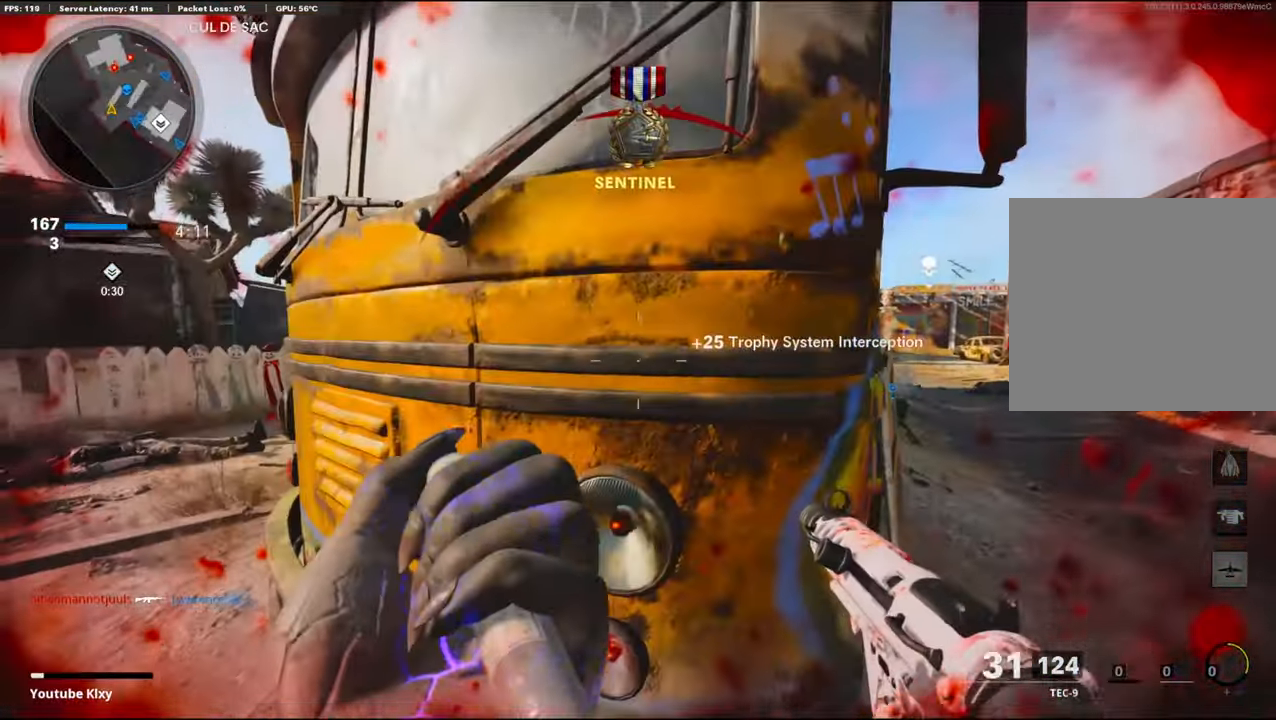
{"buttons": [], "left_stick": "center", "right_stick": "center", "events": [[167, "left_stick", "left"], [250, "left_stick", "center"]]}
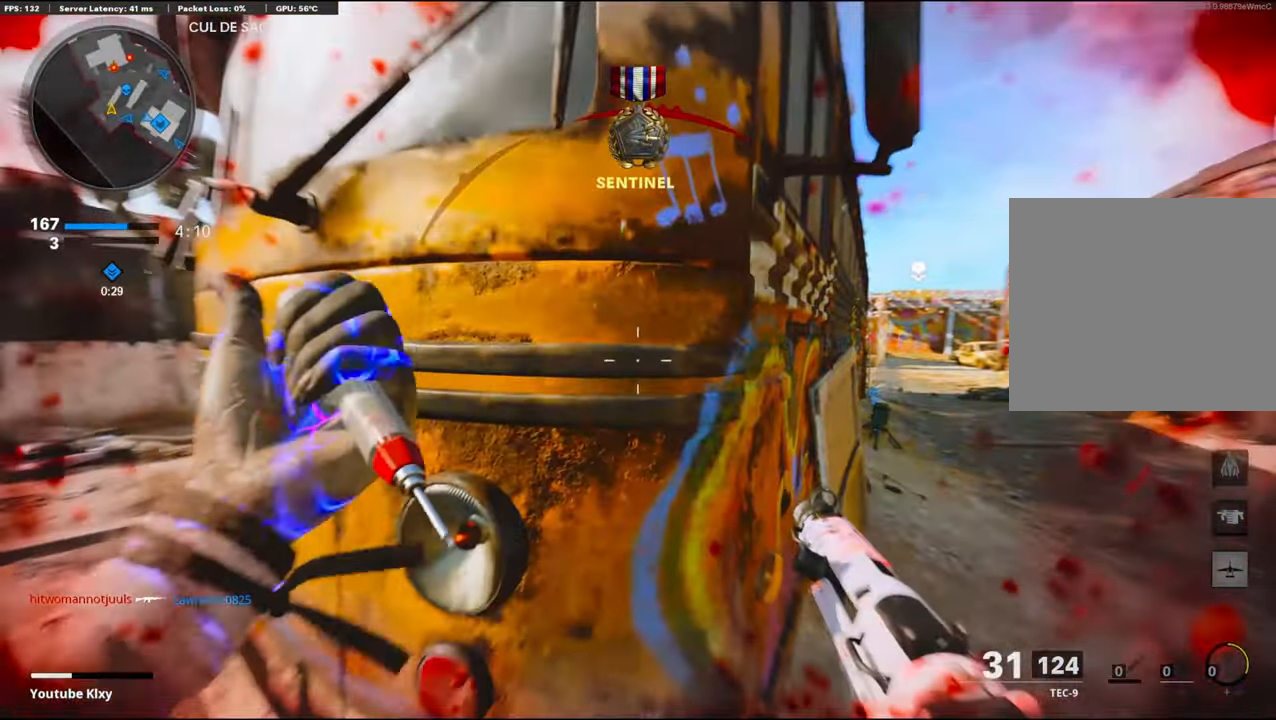
{"buttons": [], "left_stick": "right", "right_stick": "right", "events": [[450, "left_stick", "right"], [467, "right_stick", "right"]]}
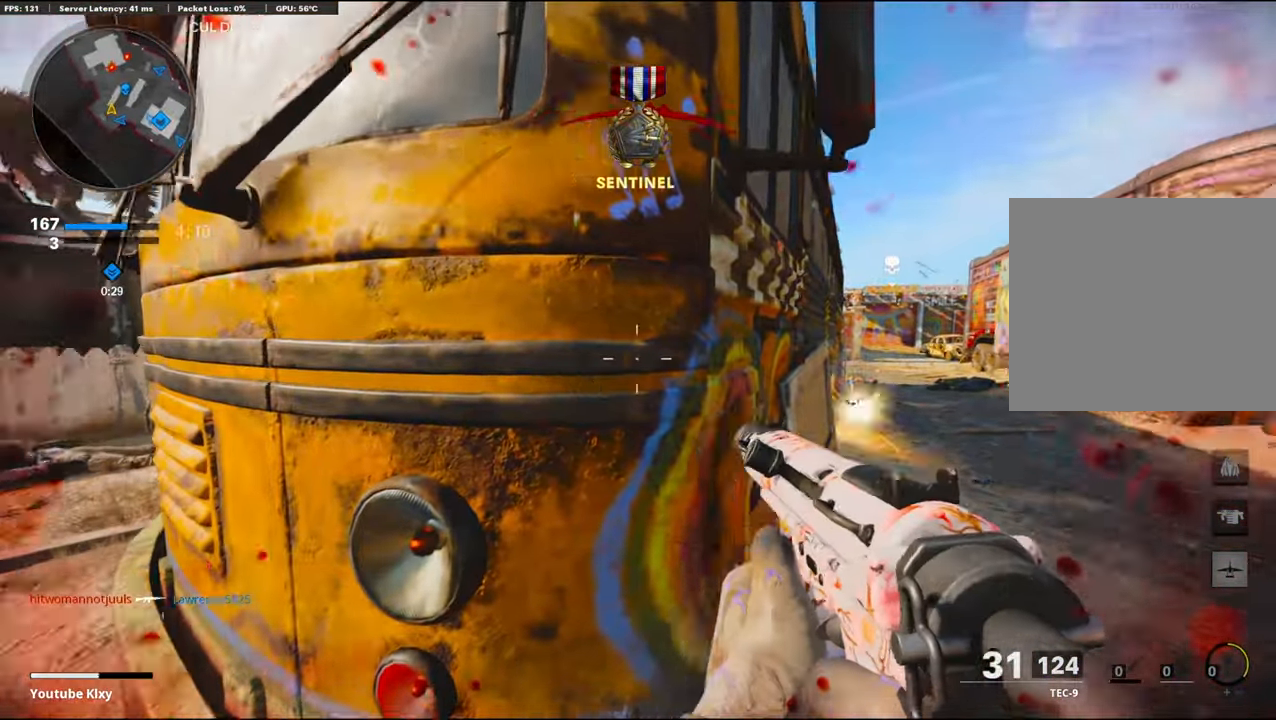
{"buttons": ["L1"], "left_stick": "up-right", "right_stick": "center", "events": [[117, "left_stick", "up-right"], [117, "right_stick", "center"], [183, "L1", "down"]]}
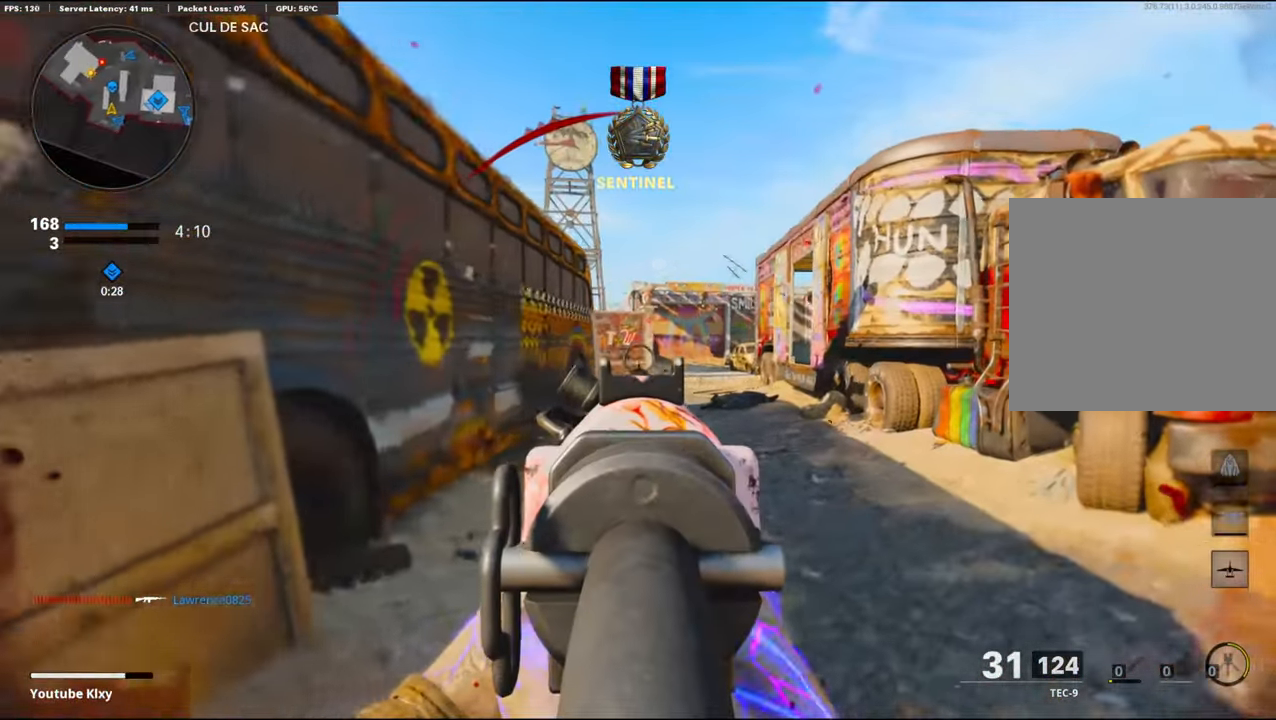
{"buttons": ["L1"], "left_stick": "right", "right_stick": "left", "events": [[17, "left_stick", "right"], [83, "right_stick", "left"]]}
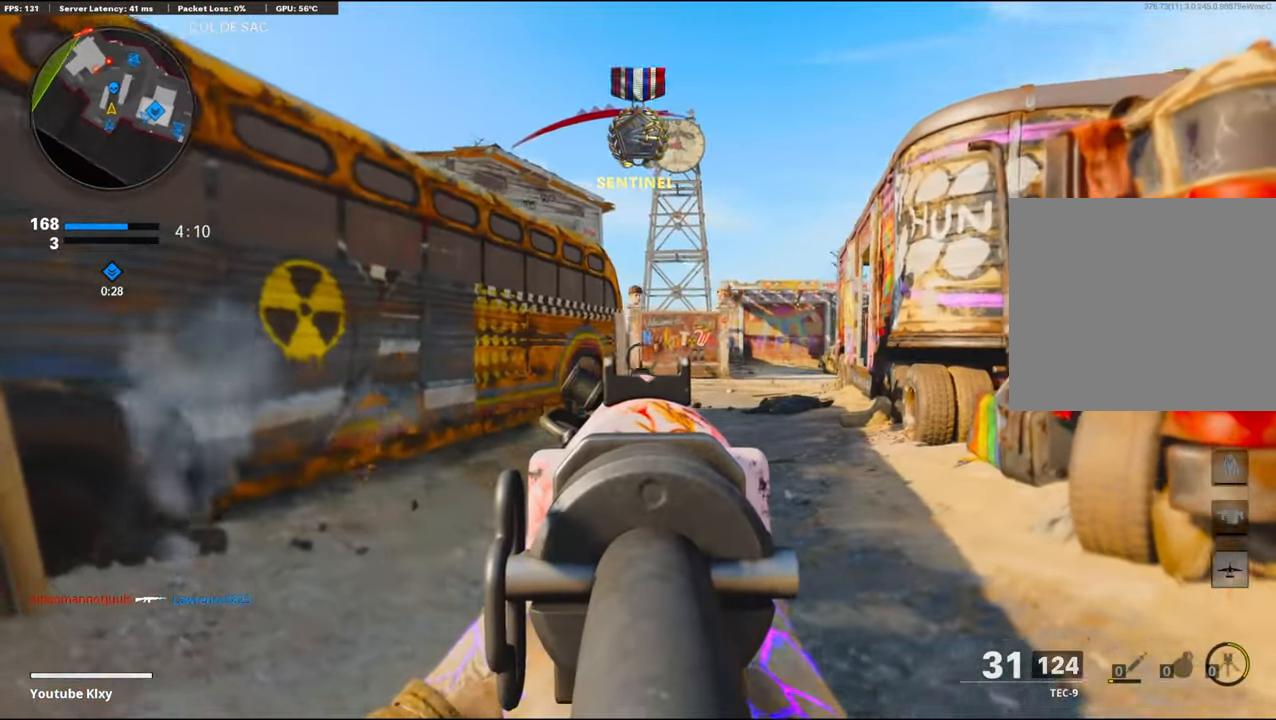
{"buttons": ["L1"], "left_stick": "right", "right_stick": "left", "events": [[250, "right_stick", "center"], [400, "right_stick", "left"]]}
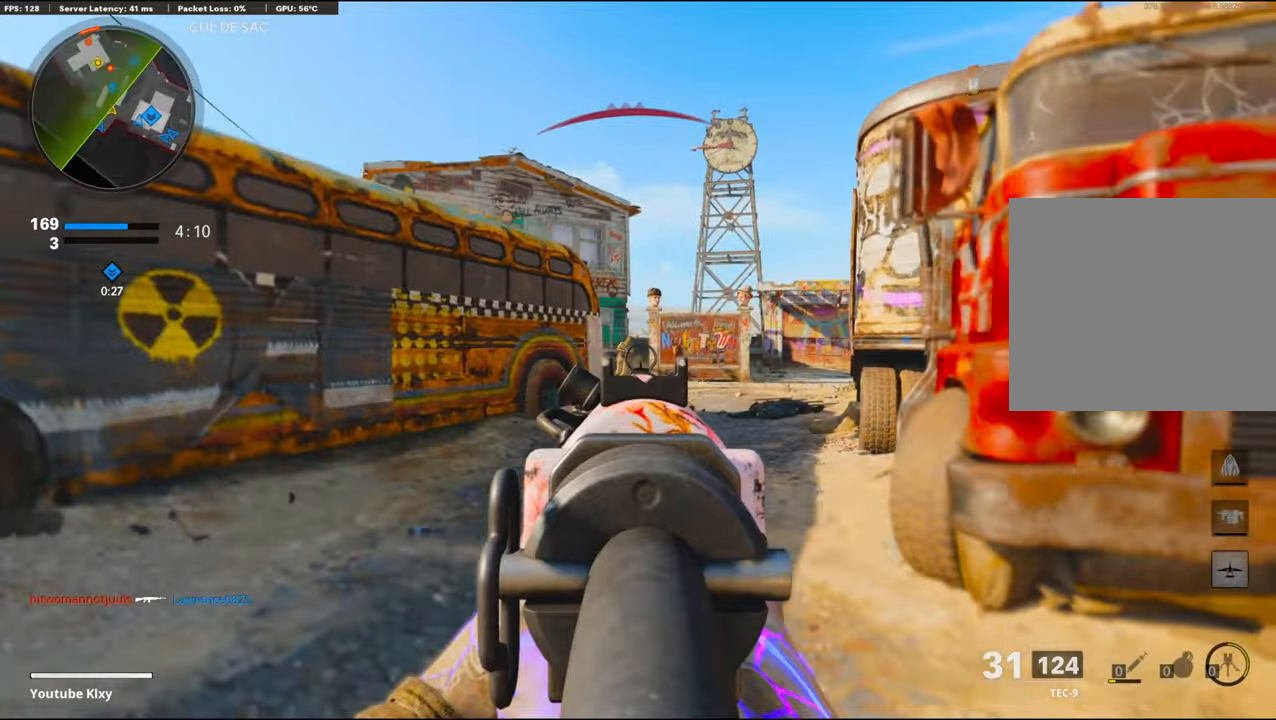
{"buttons": ["L1", "R1"], "left_stick": "right", "right_stick": "down", "events": [[67, "R1", "down"], [84, "right_stick", "center"], [134, "right_stick", "left"], [234, "right_stick", "center"], [334, "right_stick", "down"]]}
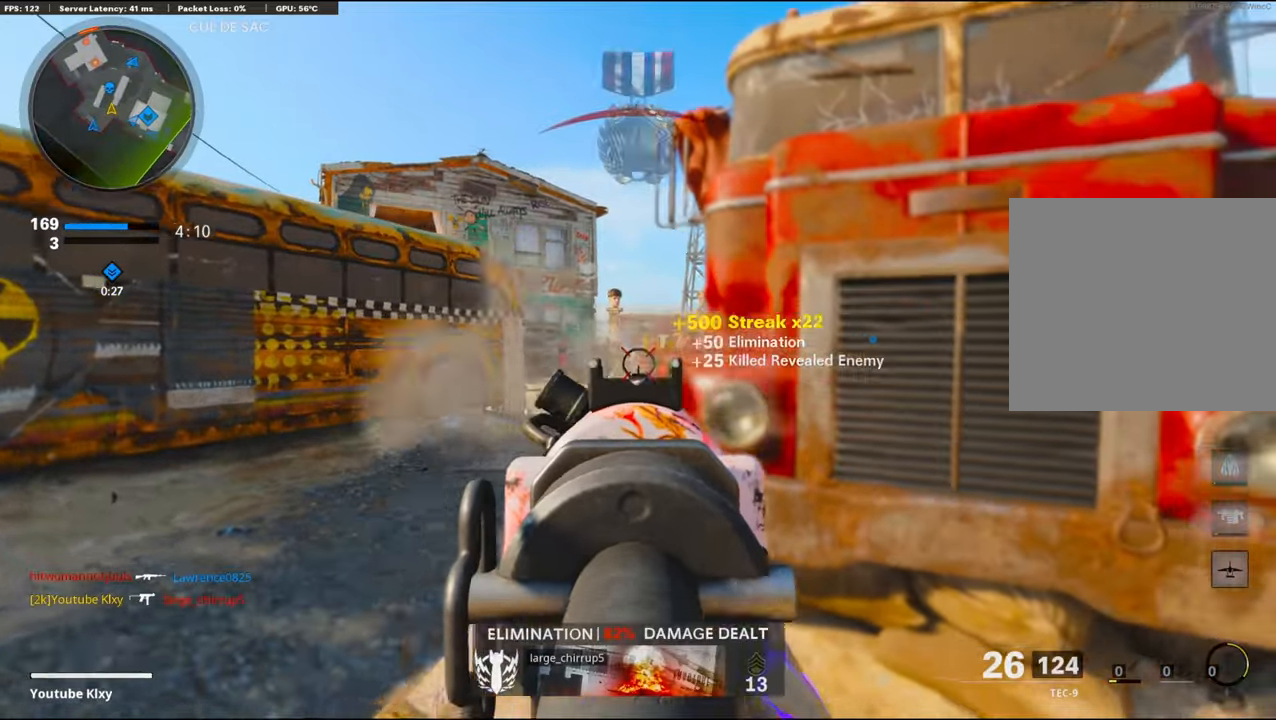
{"buttons": [], "left_stick": "up-right", "right_stick": "left", "events": [[67, "right_stick", "center"], [84, "L1", "up"], [167, "SQUARE", "down"], [200, "left_stick", "up-right"], [217, "R1", "up"], [217, "SQUARE", "up"], [334, "right_stick", "down-right"], [500, "right_stick", "left"]]}
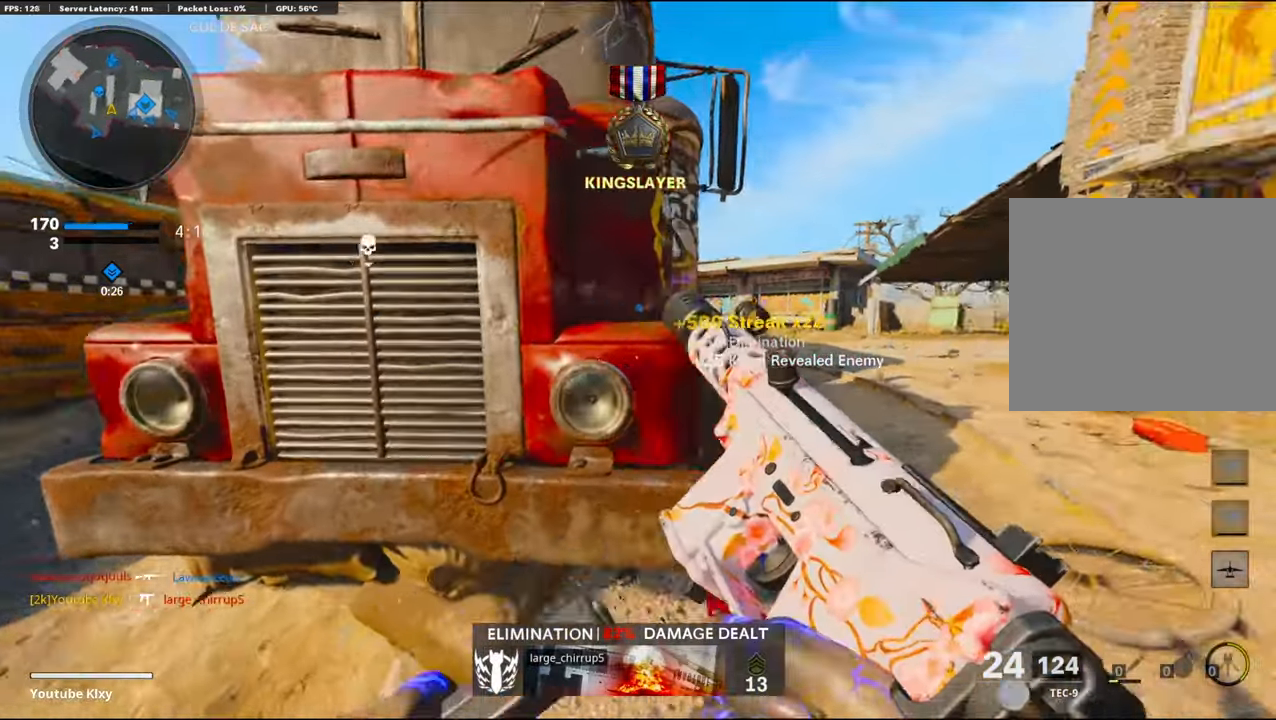
{"buttons": [], "left_stick": "left", "right_stick": "up-right", "events": [[234, "right_stick", "center"], [250, "left_stick", "left"], [450, "right_stick", "up-right"]]}
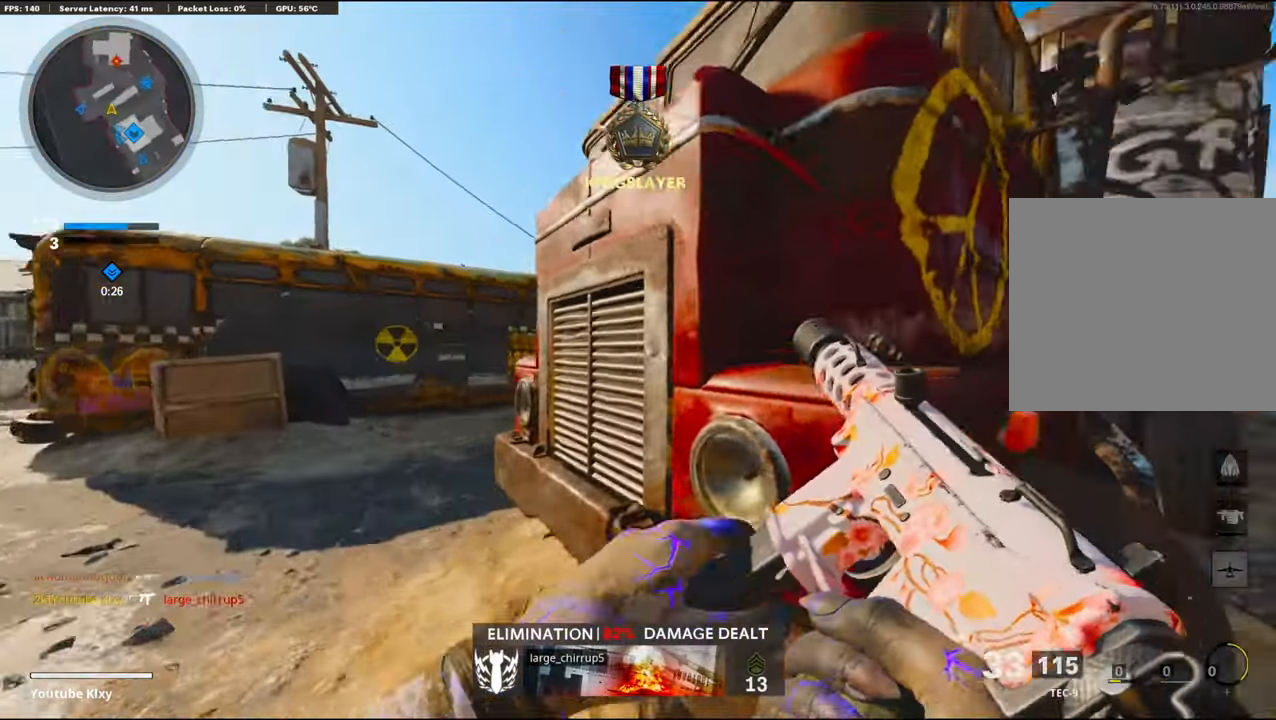
{"buttons": ["L1"], "left_stick": "down-left", "right_stick": "up", "events": [[84, "right_stick", "center"], [184, "CROSS", "down"], [200, "L1", "down"], [200, "left_stick", "down-left"], [234, "right_stick", "up"], [334, "CROSS", "up"]]}
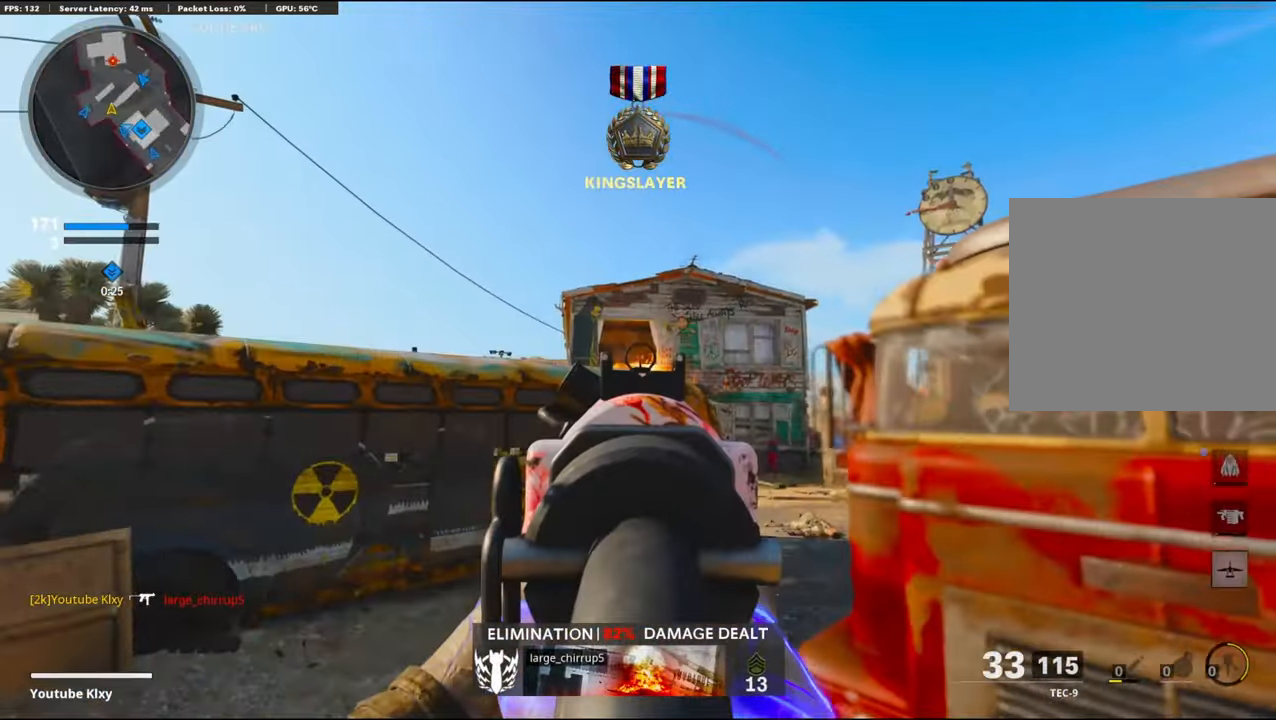
{"buttons": ["CROSS", "L1", "R1"], "left_stick": "left", "right_stick": "center", "events": [[134, "R1", "down"], [200, "right_stick", "center"], [284, "L1", "up"], [284, "R1", "up"], [317, "right_stick", "right"], [367, "L1", "down"], [400, "CROSS", "down"], [400, "left_stick", "left"], [467, "R1", "down"], [500, "right_stick", "center"]]}
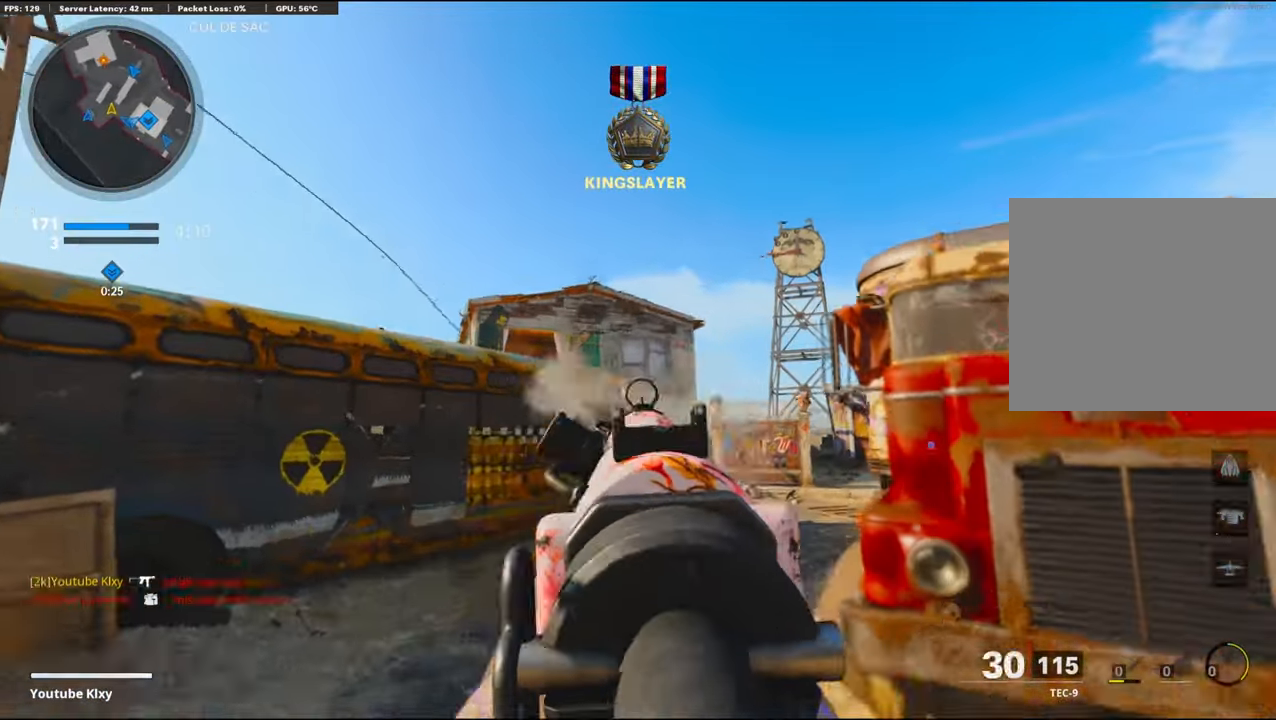
{"buttons": ["L1"], "left_stick": "left", "right_stick": "center", "events": [[67, "CROSS", "up"], [300, "right_stick", "down"], [484, "R1", "up"], [484, "right_stick", "center"]]}
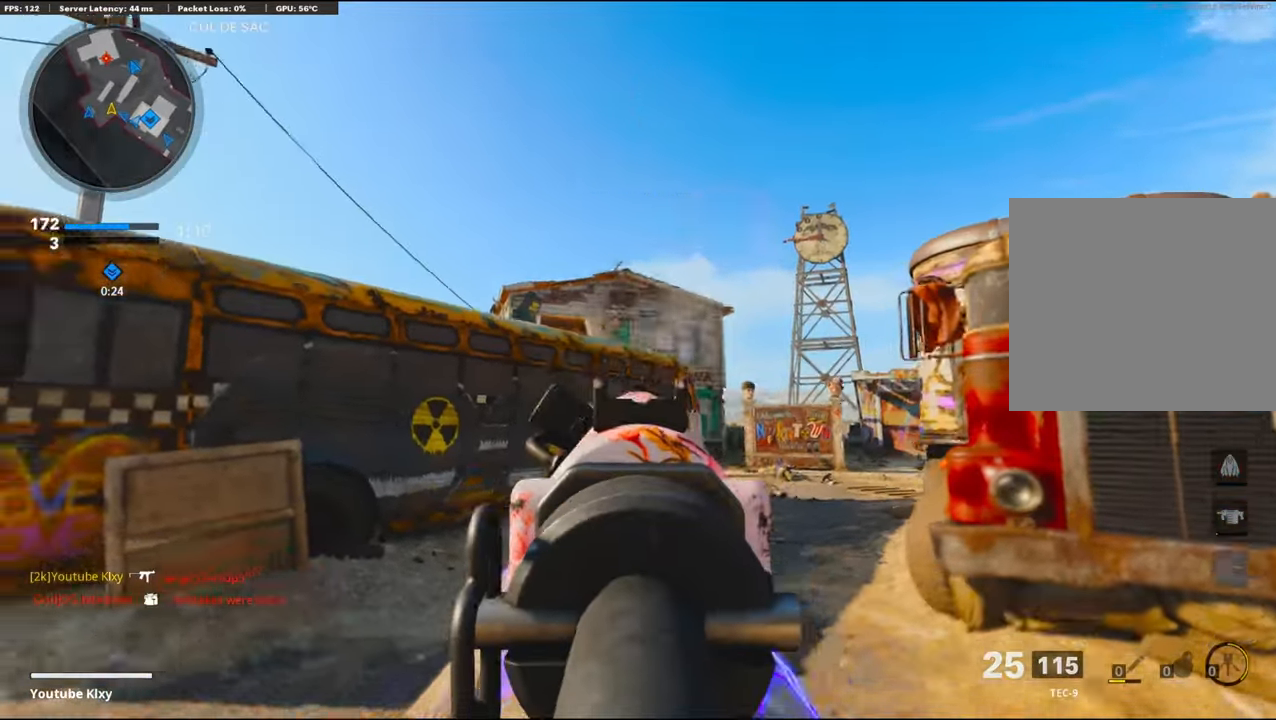
{"buttons": ["L3"], "left_stick": "up-left", "right_stick": "center", "events": [[17, "L1", "up"], [84, "SQUARE", "down"], [134, "SQUARE", "up"], [134, "left_stick", "up"], [150, "right_stick", "left"], [300, "left_stick", "up-left"], [384, "right_stick", "center"], [400, "L3", "down"]]}
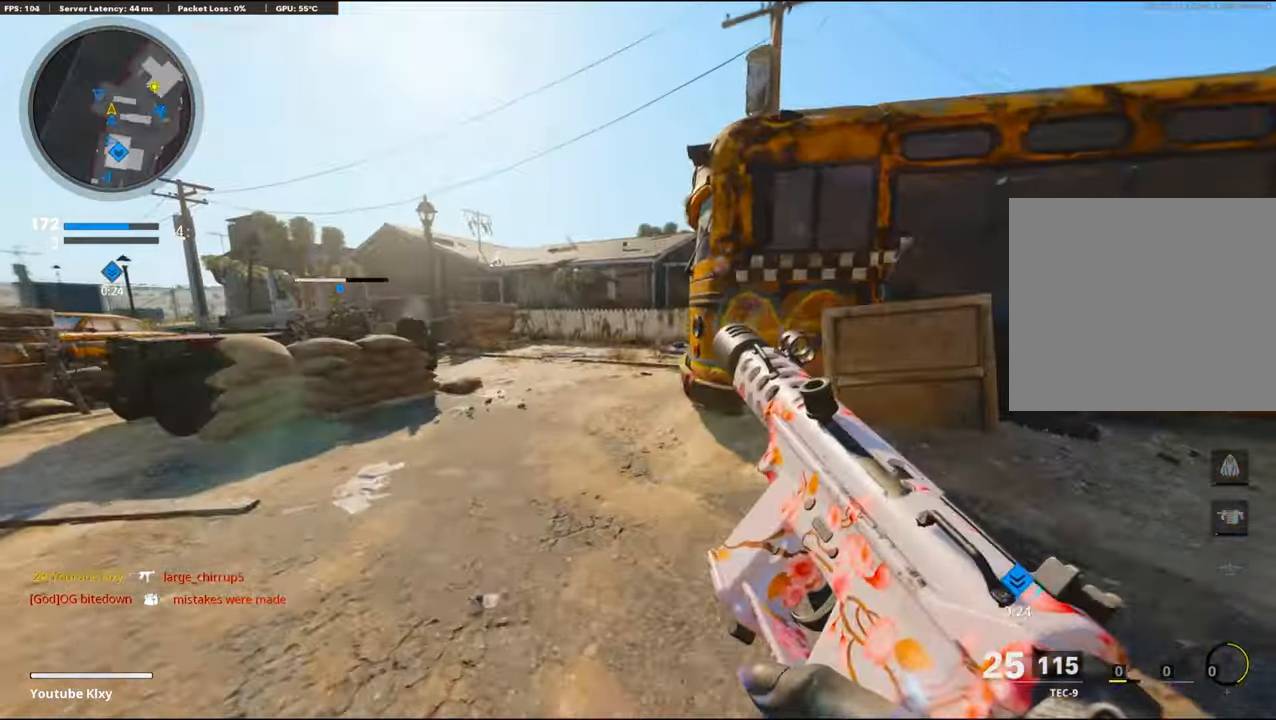
{"buttons": [], "left_stick": "up-right", "right_stick": "right", "events": [[134, "right_stick", "right"], [217, "L3", "up"], [350, "left_stick", "up-right"]]}
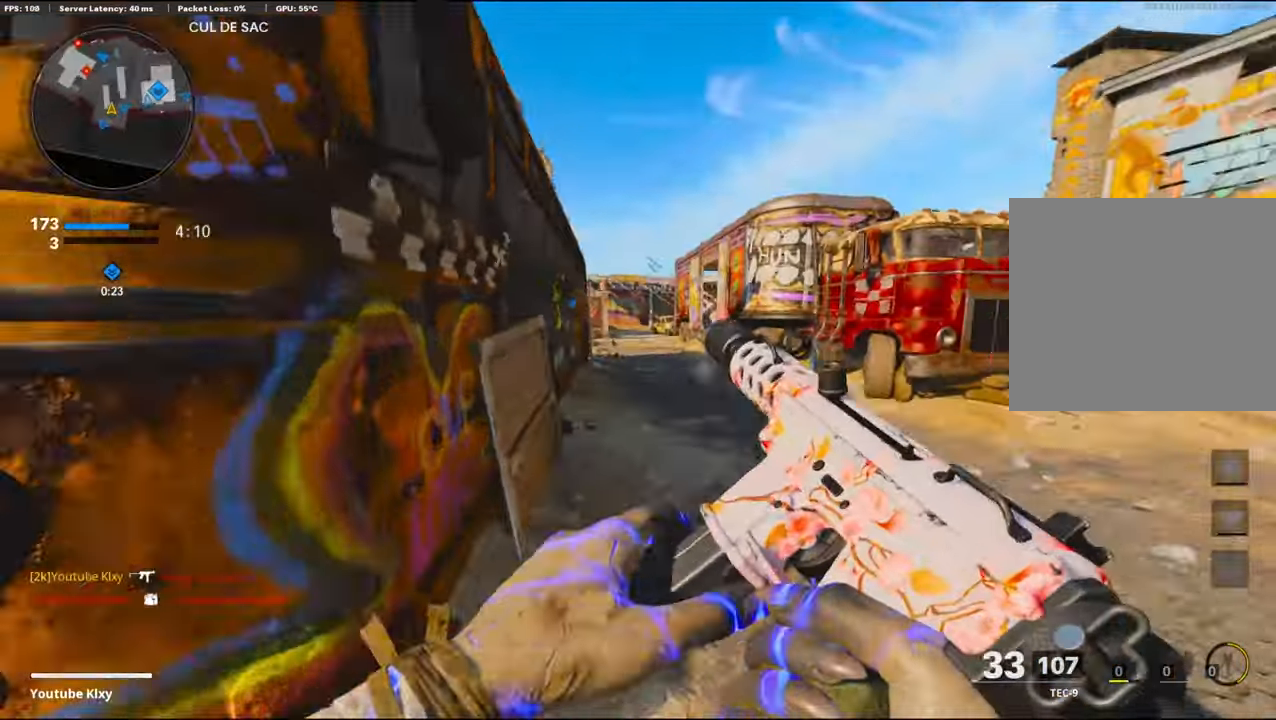
{"buttons": [], "left_stick": "up", "right_stick": "center", "events": [[17, "right_stick", "center"], [84, "L3", "down"], [84, "left_stick", "up"], [100, "right_stick", "left"], [350, "L3", "up"], [350, "right_stick", "center"]]}
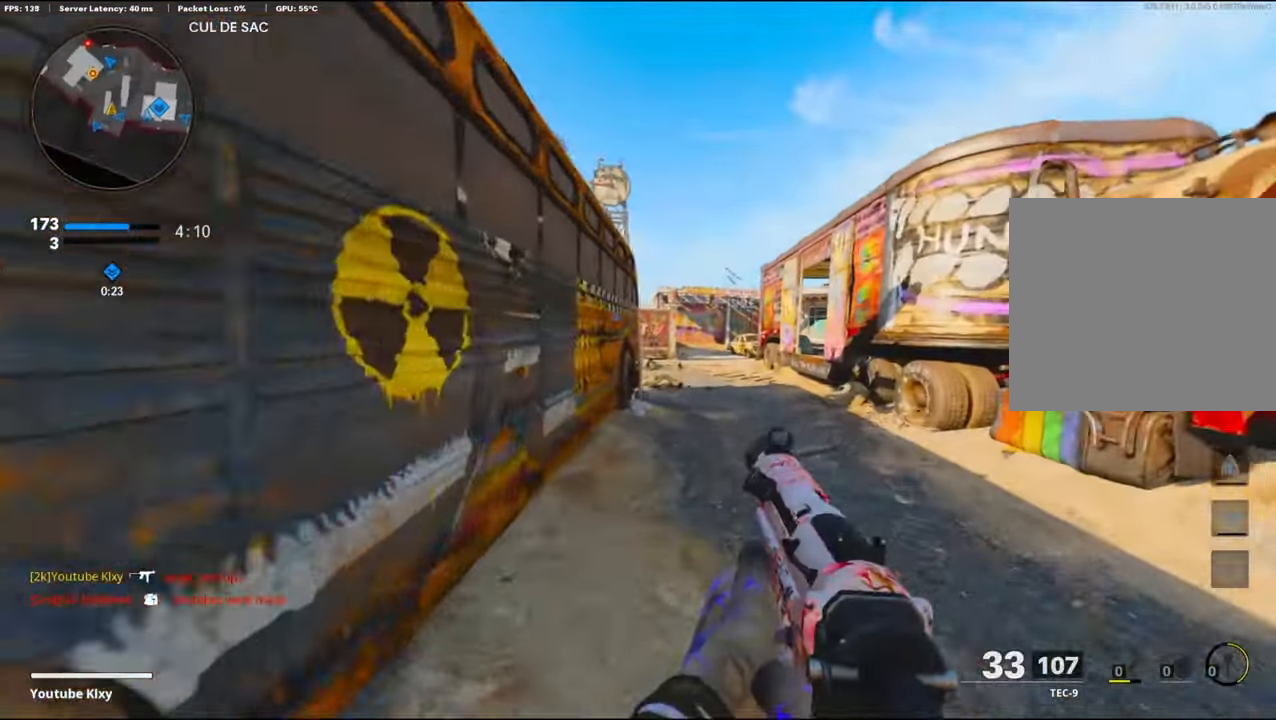
{"buttons": ["L1"], "left_stick": "up-right", "right_stick": "left", "events": [[184, "left_stick", "up-right"], [400, "L1", "down"], [450, "right_stick", "left"]]}
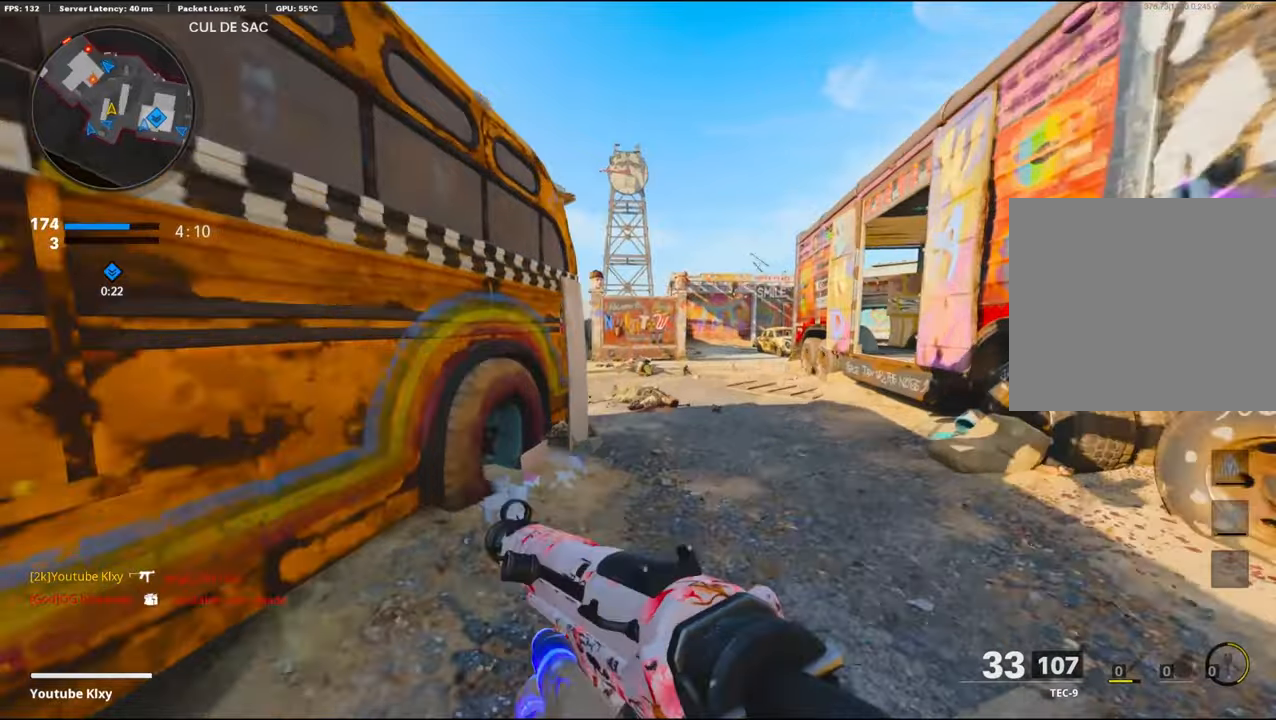
{"buttons": ["L1"], "left_stick": "left", "right_stick": "left", "events": [[133, "right_stick", "center"], [250, "right_stick", "left"], [366, "left_stick", "up-left"], [450, "left_stick", "left"]]}